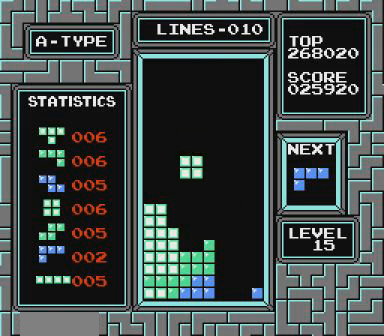
Gameplay with a controller (Nintendo layout); each line is a JSON object with the inputs held at the frame after it. "events" lists button and stick changes between this image and that frame as [ms after this image, input, new state], when the widget could be followed in between. Not read: L3 R3 START.
{"buttons": [], "events": []}
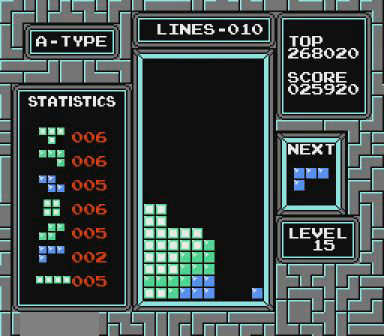
{"buttons": [], "events": [[100, "DPAD_RIGHT", "down"], [367, "DPAD_RIGHT", "up"]]}
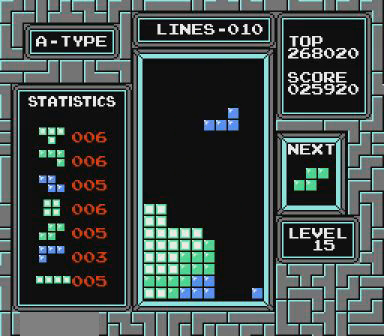
{"buttons": [], "events": [[67, "DPAD_RIGHT", "down"], [200, "DPAD_RIGHT", "up"]]}
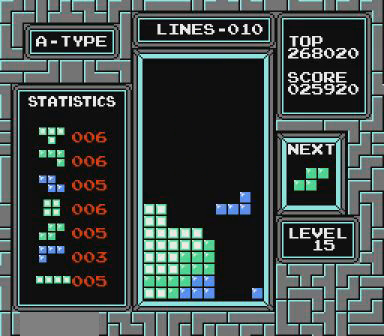
{"buttons": [], "events": []}
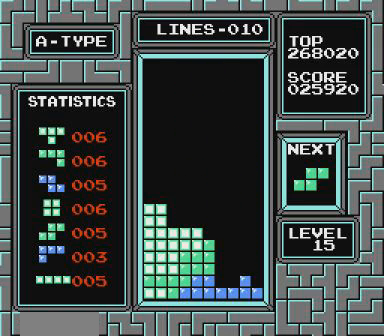
{"buttons": [], "events": [[367, "DPAD_RIGHT", "down"], [400, "DPAD_RIGHT", "up"]]}
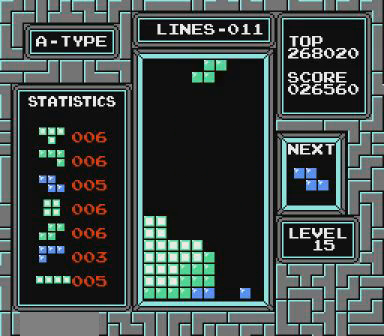
{"buttons": [], "events": [[100, "DPAD_RIGHT", "down"], [167, "DPAD_RIGHT", "up"], [467, "DPAD_RIGHT", "down"], [500, "DPAD_RIGHT", "up"]]}
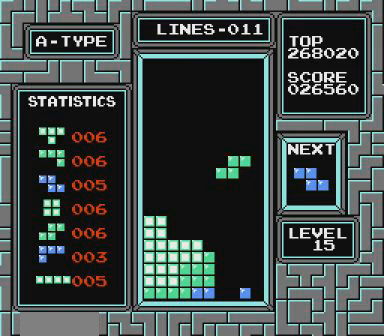
{"buttons": [], "events": []}
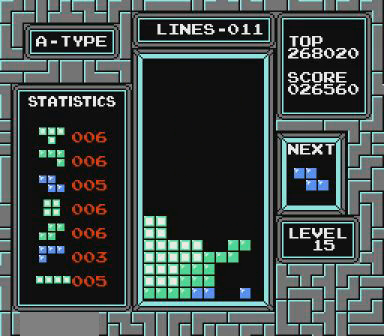
{"buttons": [], "events": []}
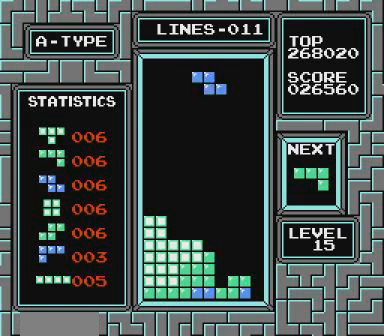
{"buttons": [], "events": [[67, "B", "down"], [67, "DPAD_RIGHT", "down"], [167, "B", "up"], [167, "DPAD_RIGHT", "up"]]}
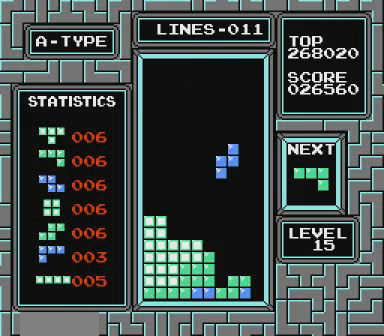
{"buttons": [], "events": []}
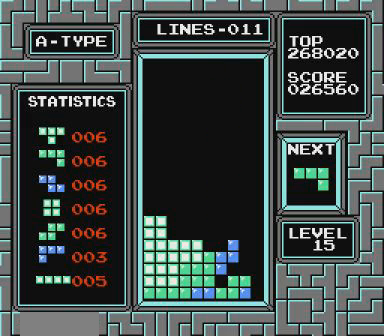
{"buttons": [], "events": []}
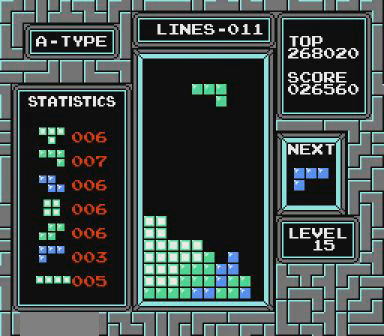
{"buttons": [], "events": [[267, "DPAD_LEFT", "down"], [300, "DPAD_LEFT", "up"]]}
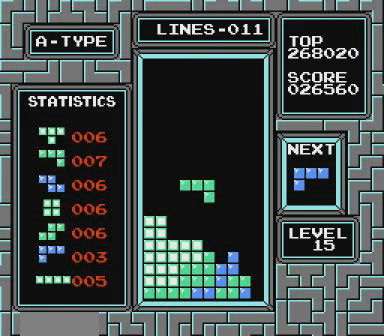
{"buttons": [], "events": []}
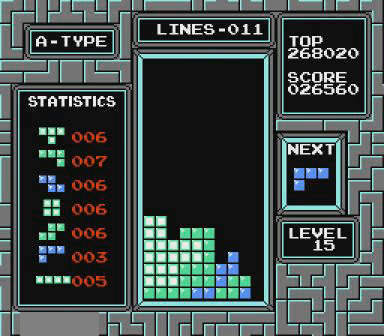
{"buttons": [], "events": [[67, "DPAD_LEFT", "down"], [167, "DPAD_LEFT", "up"], [267, "DPAD_LEFT", "down"], [300, "DPAD_LEFT", "up"]]}
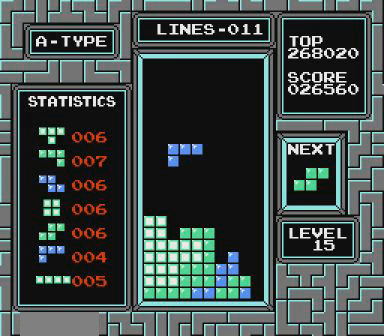
{"buttons": [], "events": []}
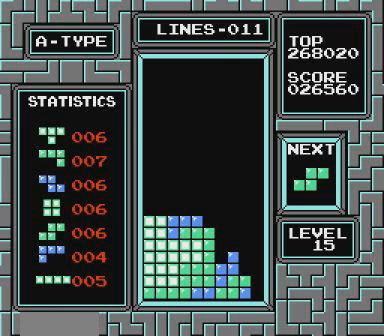
{"buttons": ["DPAD_RIGHT"], "events": [[100, "DPAD_RIGHT", "down"], [367, "B", "down"], [467, "B", "up"]]}
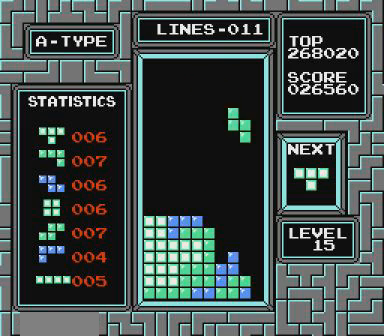
{"buttons": [], "events": [[200, "DPAD_RIGHT", "up"]]}
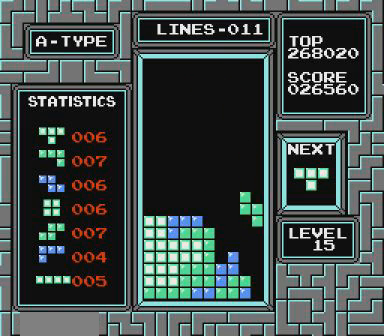
{"buttons": [], "events": []}
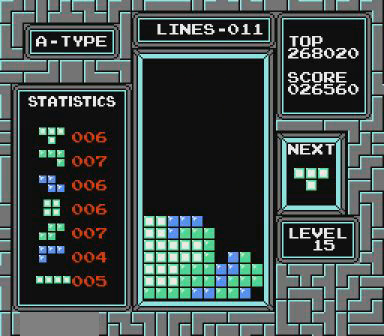
{"buttons": [], "events": [[400, "DPAD_RIGHT", "down"], [467, "DPAD_RIGHT", "up"]]}
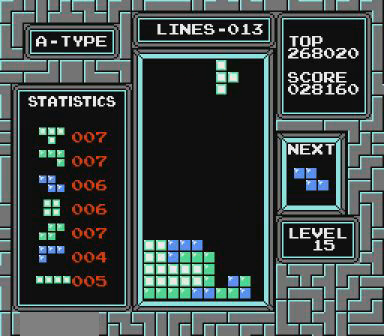
{"buttons": [], "events": []}
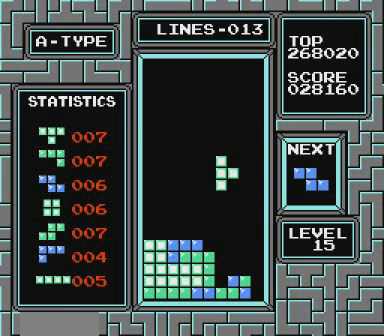
{"buttons": [], "events": []}
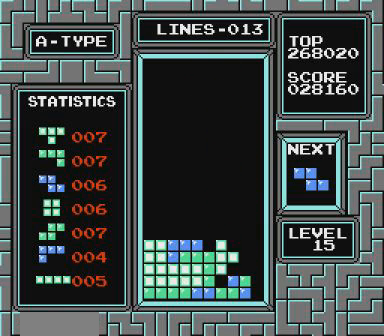
{"buttons": ["DPAD_RIGHT"], "events": [[100, "DPAD_RIGHT", "down"]]}
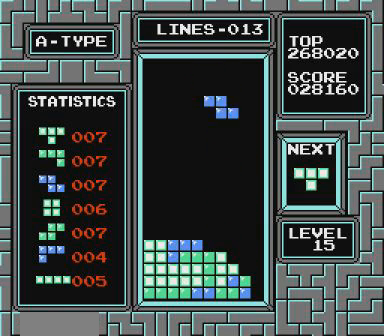
{"buttons": [], "events": [[267, "DPAD_RIGHT", "up"]]}
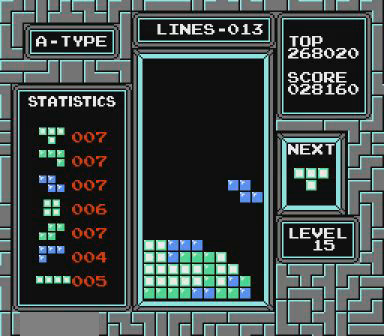
{"buttons": [], "events": []}
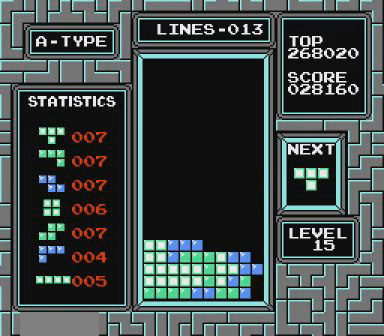
{"buttons": [], "events": []}
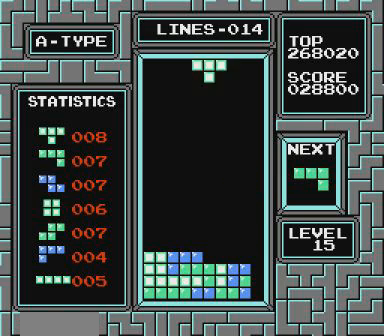
{"buttons": [], "events": [[67, "DPAD_RIGHT", "down"], [100, "B", "down"], [167, "B", "up"], [167, "DPAD_RIGHT", "up"], [267, "B", "down"], [367, "B", "up"]]}
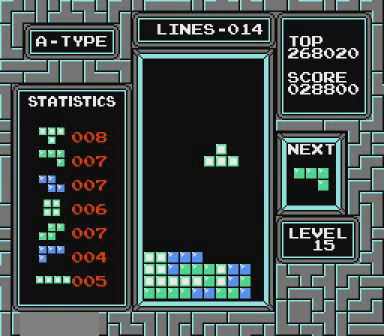
{"buttons": [], "events": []}
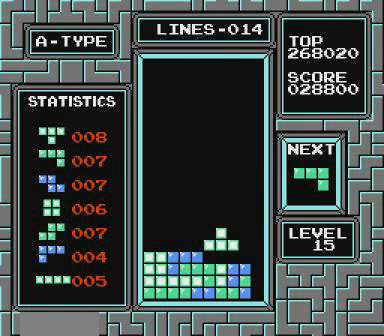
{"buttons": ["B", "DPAD_LEFT"], "events": [[67, "DPAD_LEFT", "down"], [367, "B", "down"], [467, "B", "up"], [500, "B", "down"]]}
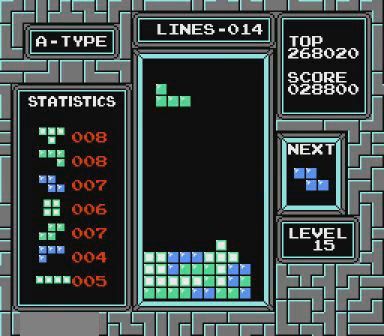
{"buttons": ["DPAD_LEFT"], "events": [[167, "B", "up"]]}
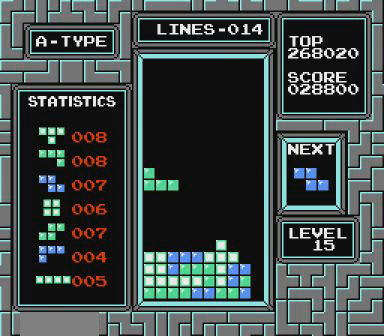
{"buttons": ["DPAD_LEFT"], "events": []}